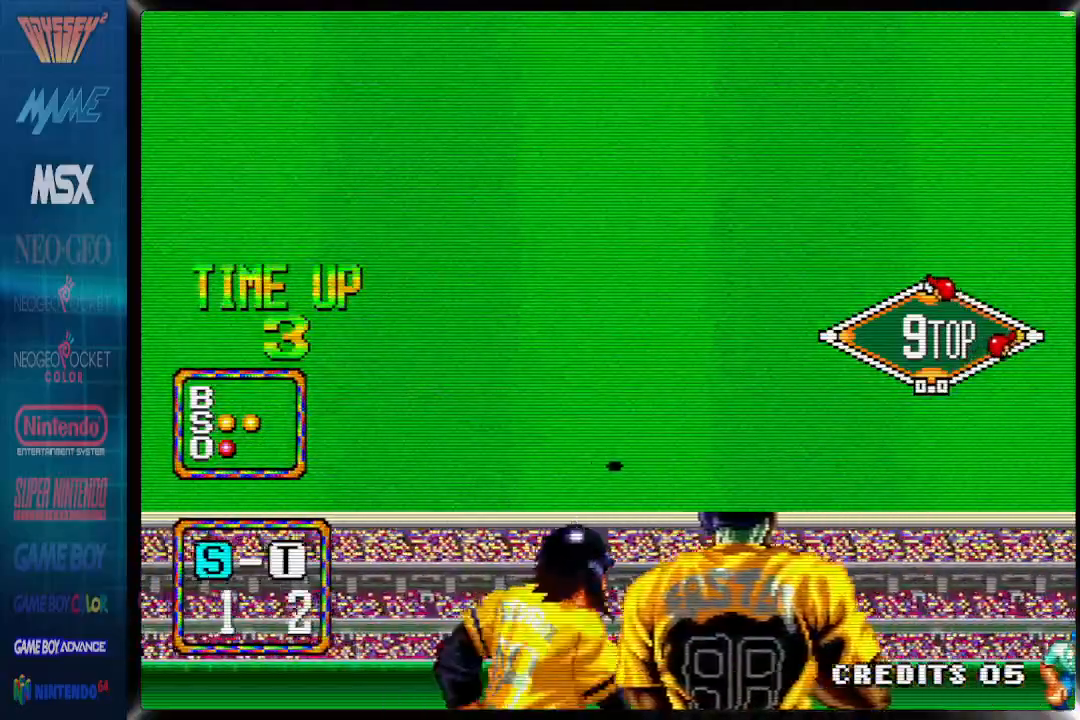
Gameplay with a controller (PlayStation layout); each line is a JSON object with the inputs held at the frame after it. "events" lists button and stick changes between this image and that frame as [ms after this image, input, new state], when the widget could be followed in between. Not read: left_stick right_stick.
{"buttons": ["CIRCLE", "DPAD_UP", "DPAD_RIGHT"], "events": []}
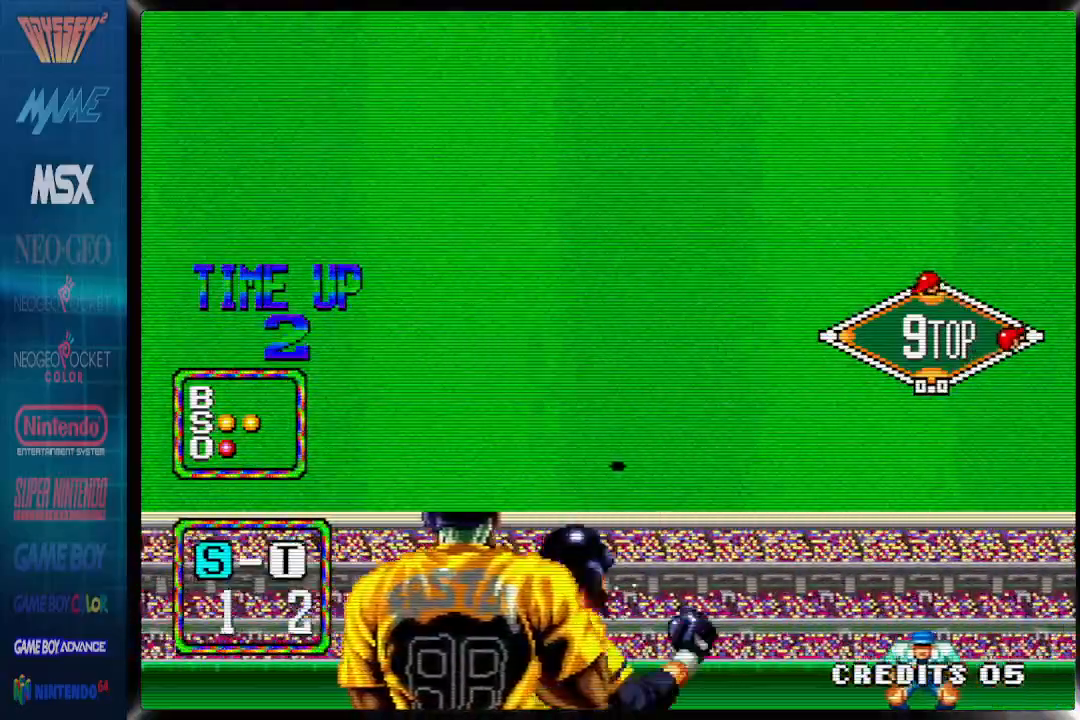
{"buttons": ["CIRCLE", "DPAD_UP", "DPAD_RIGHT"], "events": []}
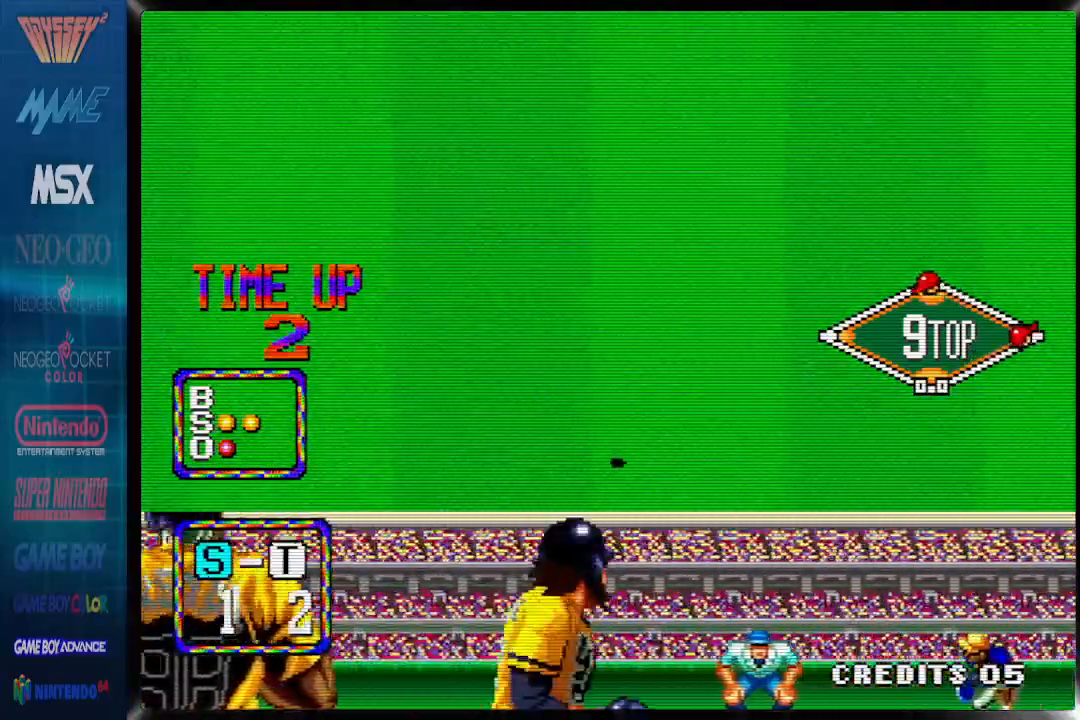
{"buttons": ["CIRCLE", "DPAD_UP", "DPAD_RIGHT"], "events": []}
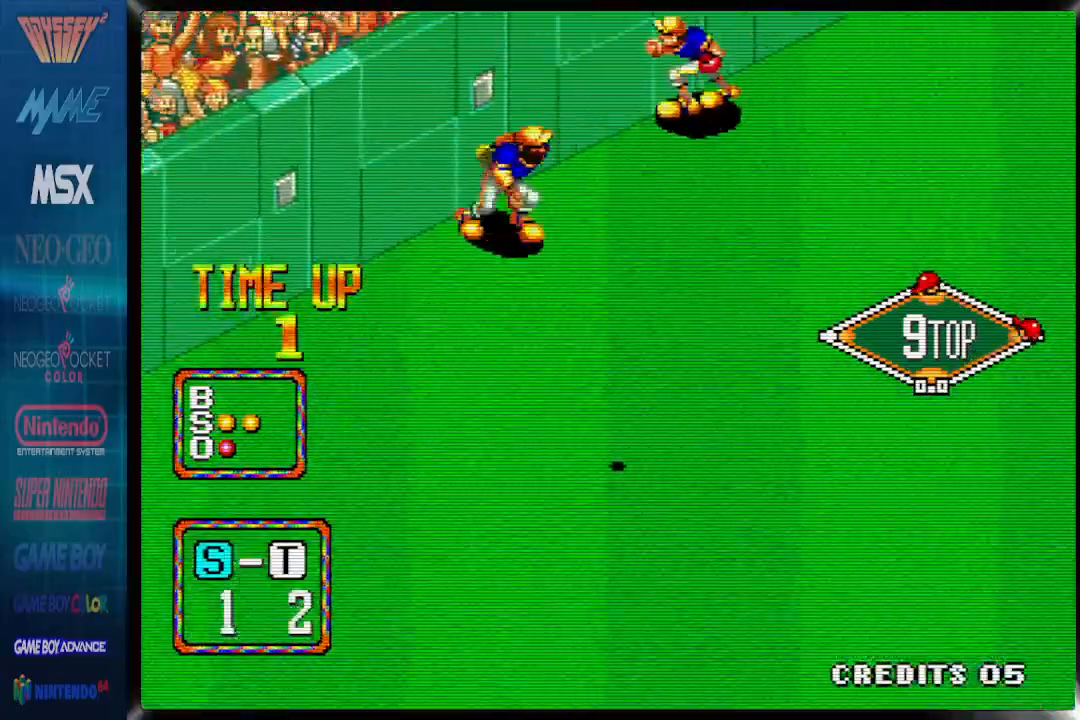
{"buttons": ["CIRCLE", "DPAD_UP", "DPAD_RIGHT"], "events": [[250, "DPAD_UP", "up"], [317, "DPAD_UP", "down"], [433, "DPAD_UP", "up"], [483, "DPAD_UP", "down"]]}
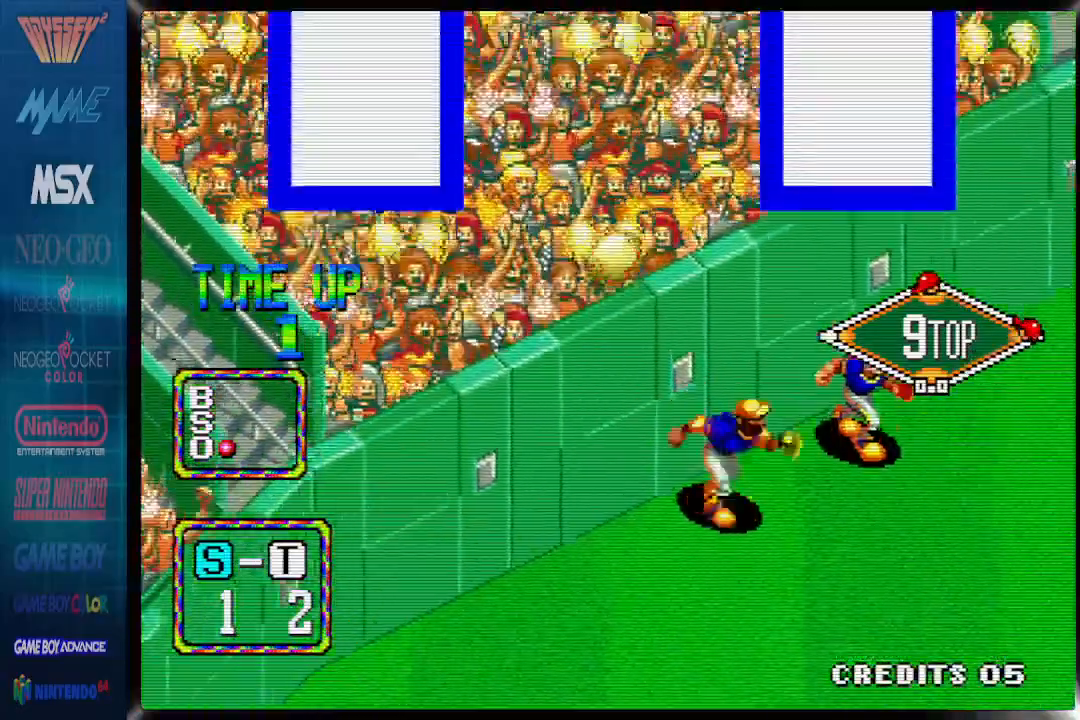
{"buttons": ["CIRCLE", "DPAD_UP", "DPAD_RIGHT"], "events": []}
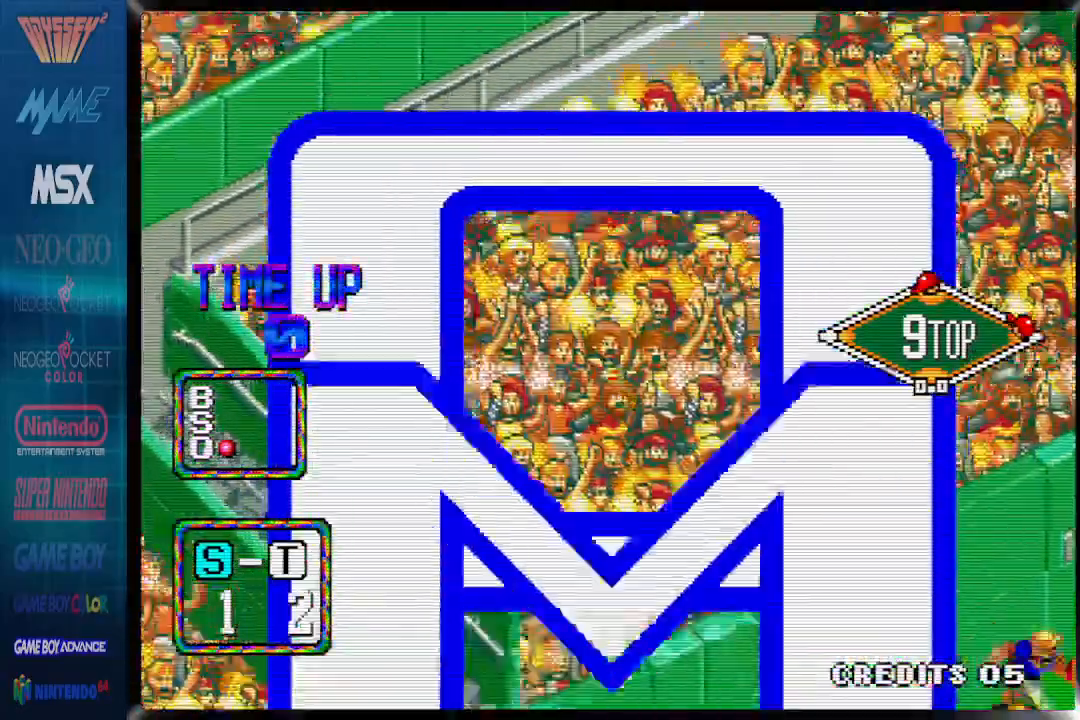
{"buttons": ["CIRCLE", "DPAD_UP", "DPAD_RIGHT"], "events": []}
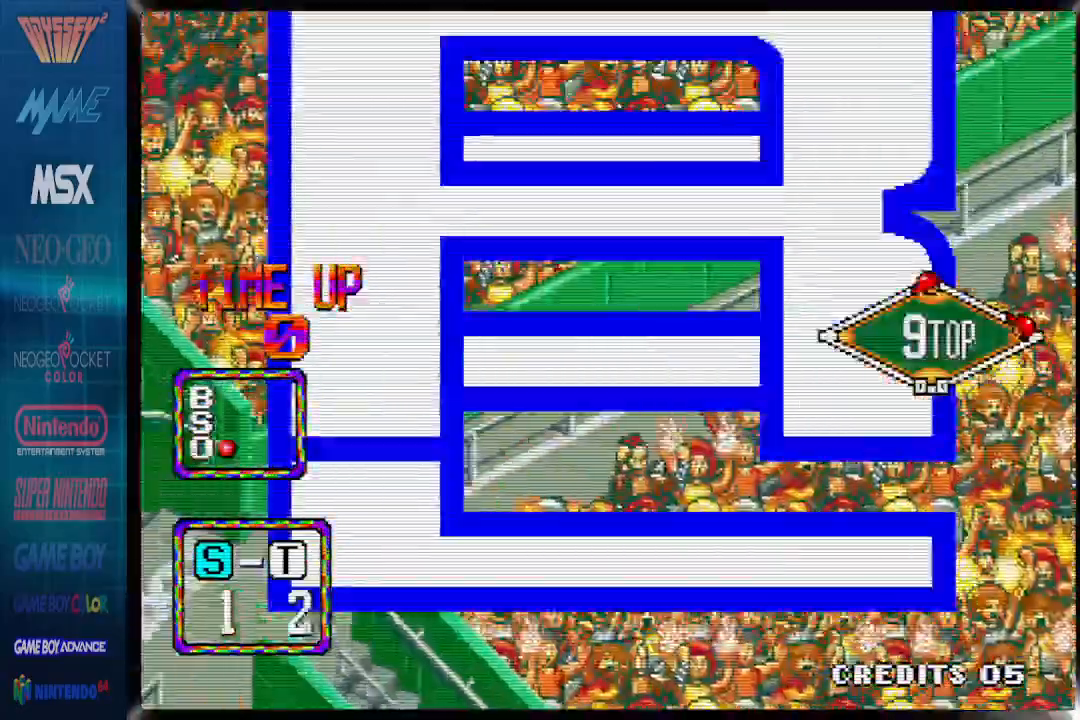
{"buttons": ["CIRCLE"], "events": [[500, "DPAD_RIGHT", "up"], [500, "DPAD_UP", "up"]]}
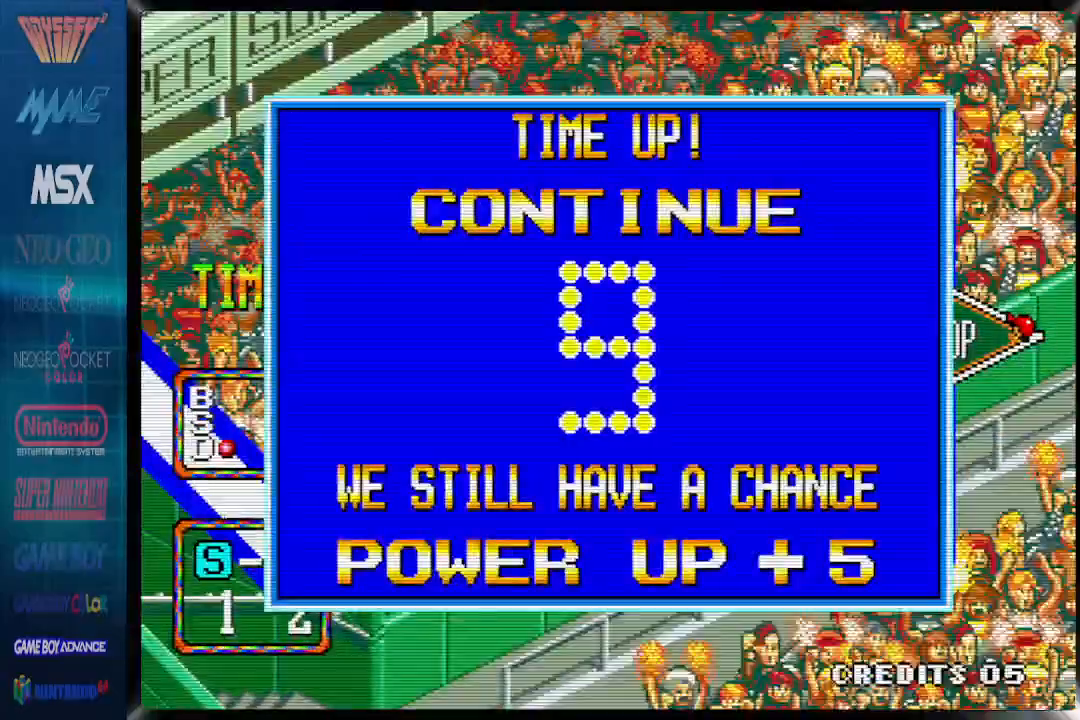
{"buttons": []}
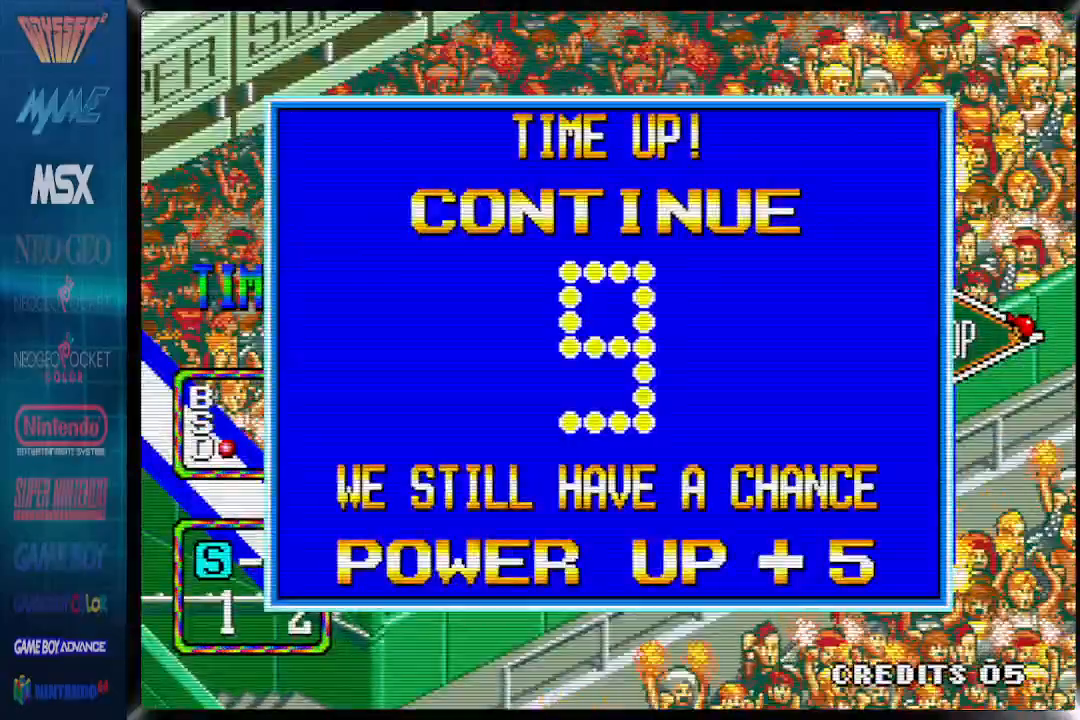
{"buttons": [], "events": []}
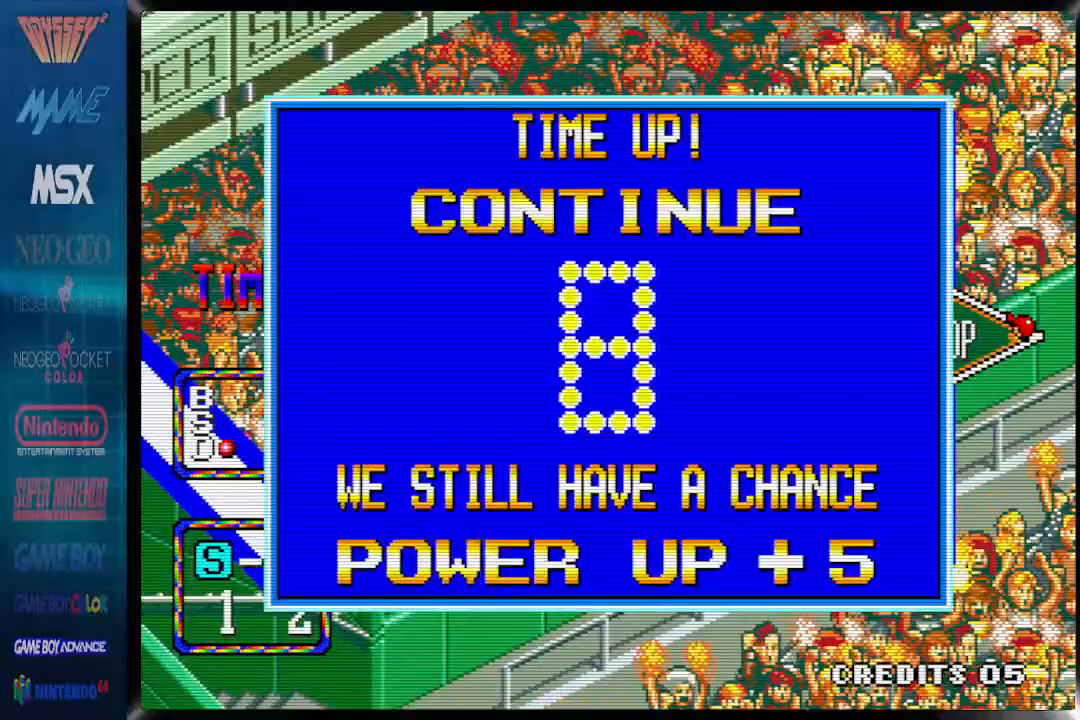
{"buttons": [], "events": []}
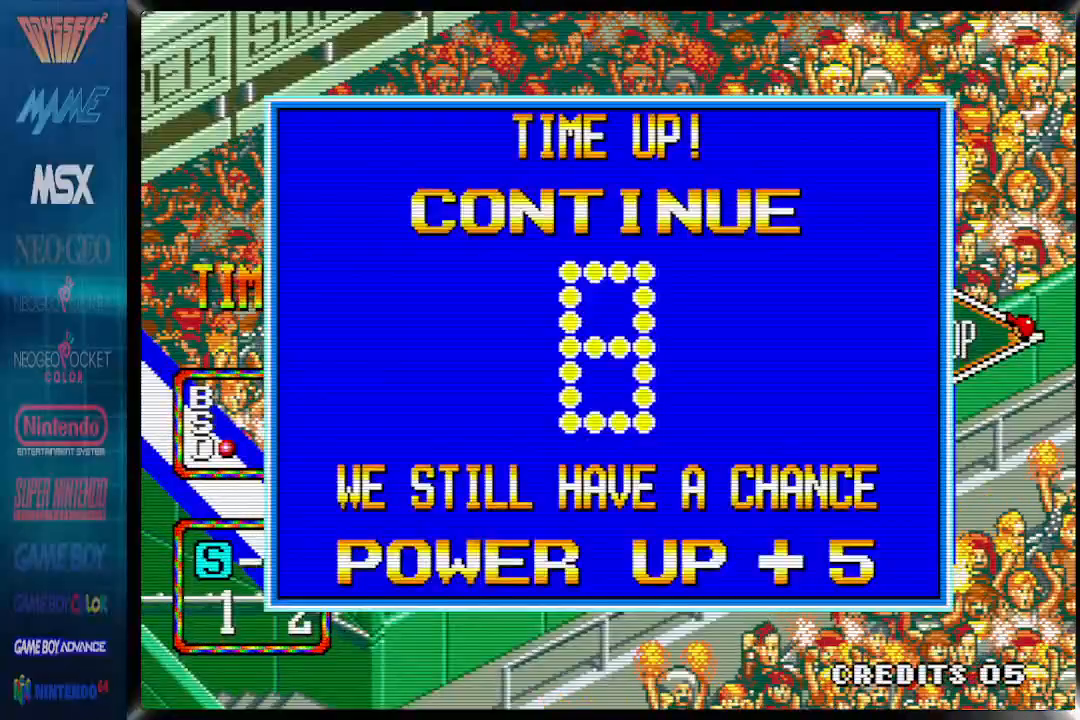
{"buttons": ["START"], "events": [[400, "START", "down"]]}
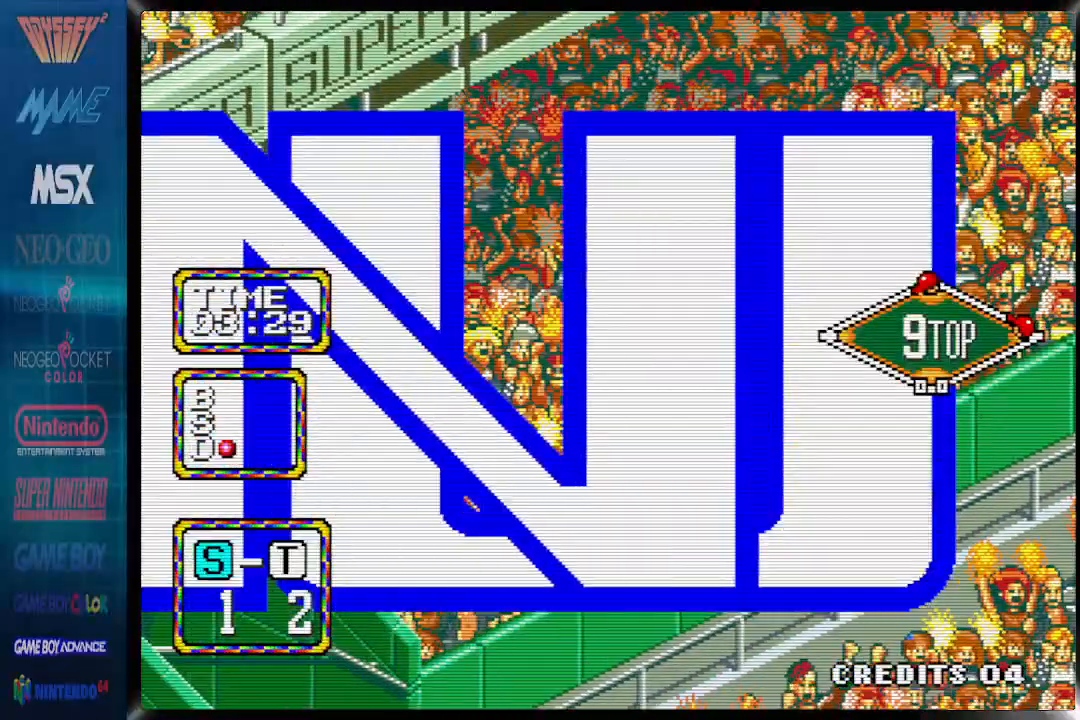
{"buttons": ["START"], "events": []}
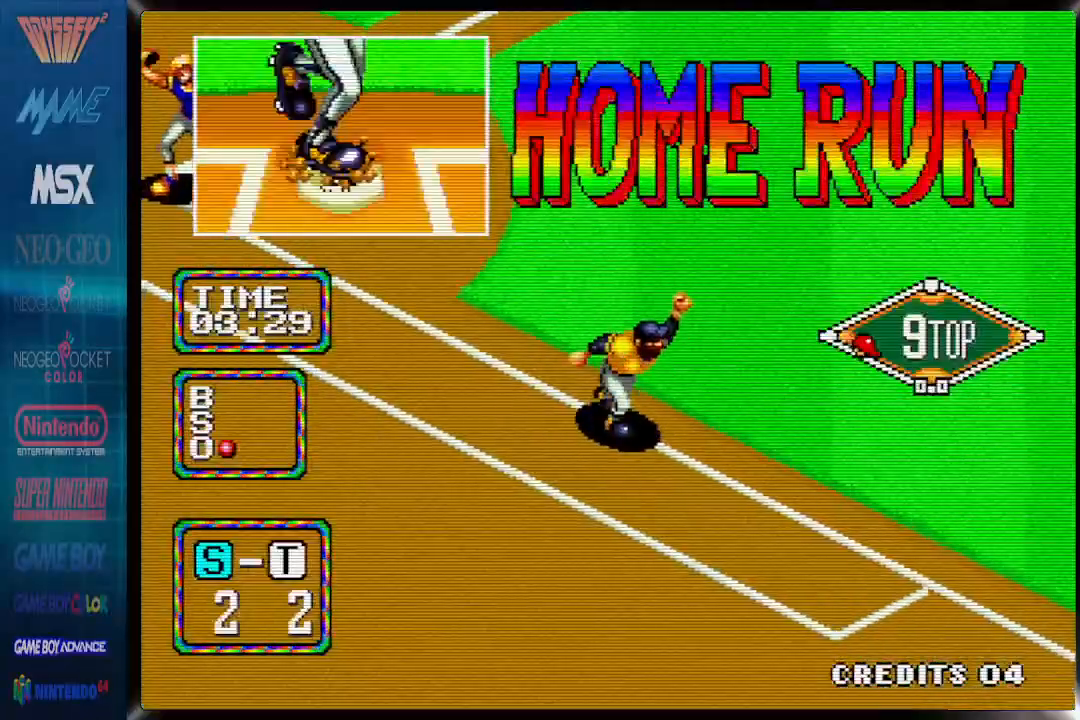
{"buttons": ["START"], "events": []}
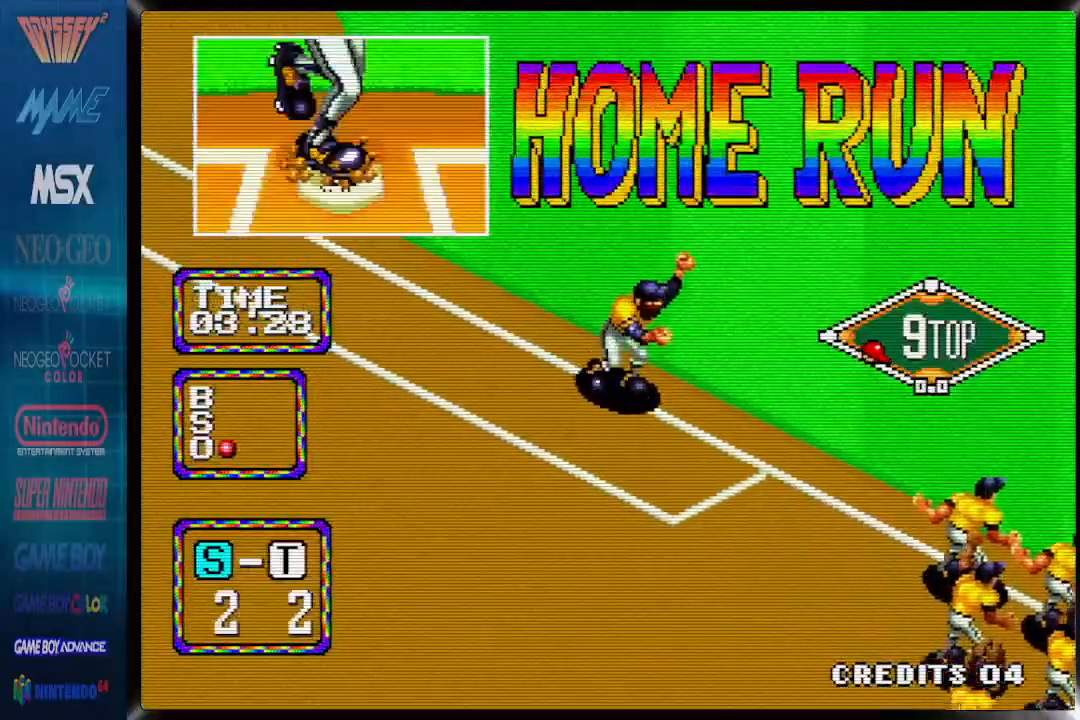
{"buttons": ["START"], "events": []}
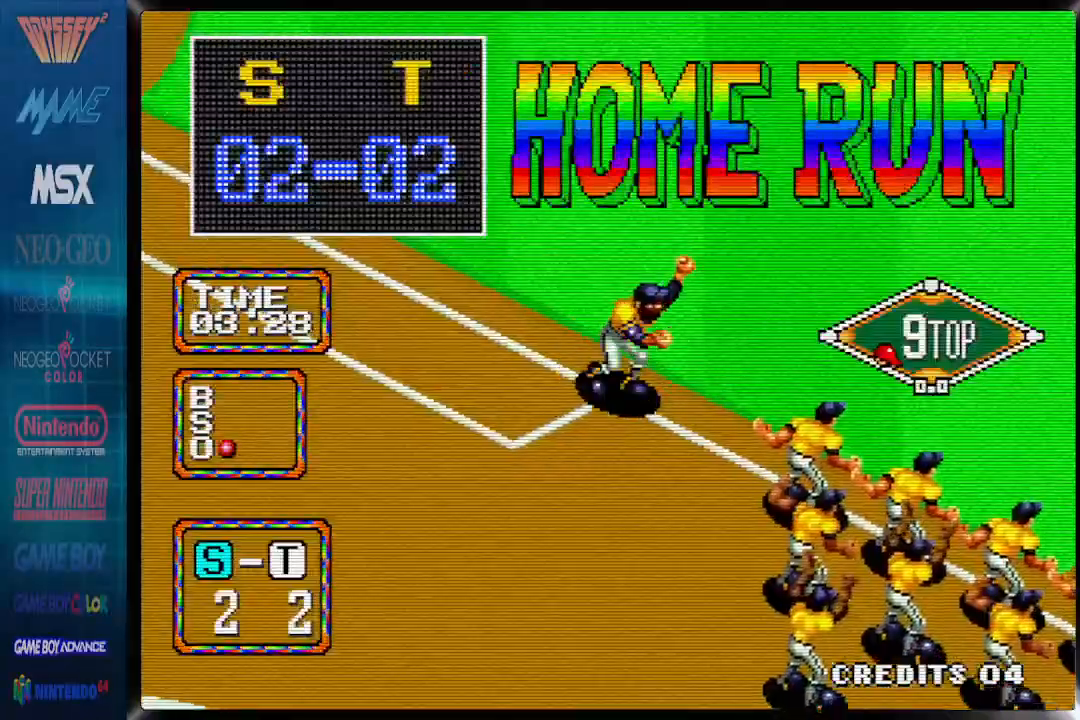
{"buttons": ["START"], "events": [[150, "SELECT", "down"], [267, "SELECT", "up"]]}
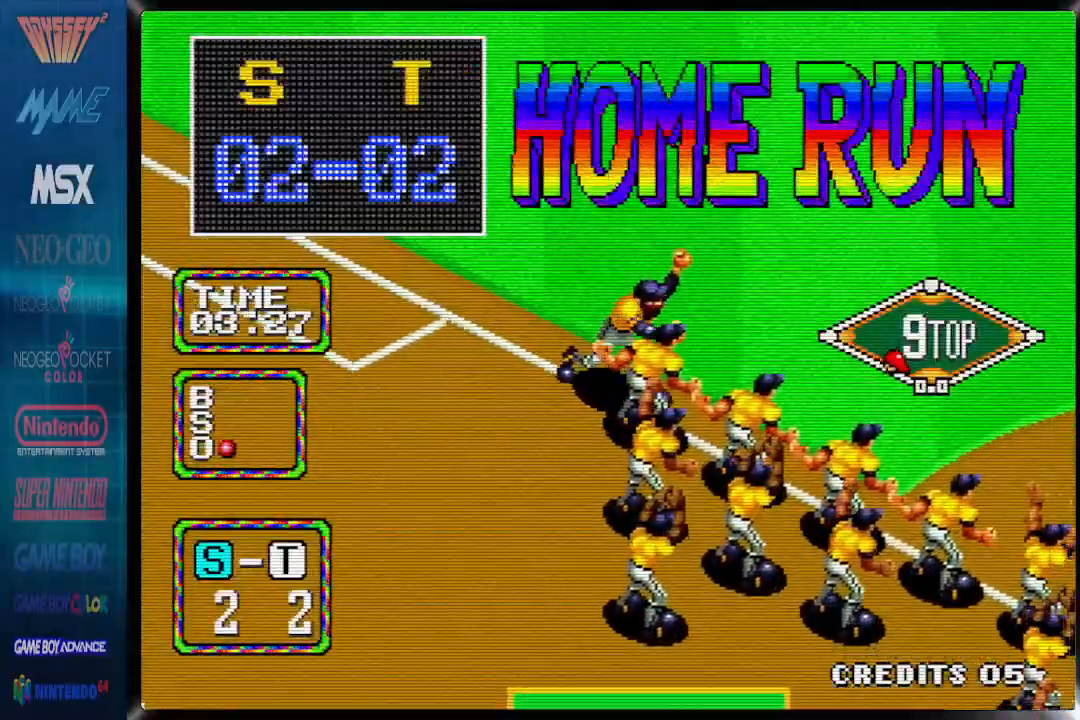
{"buttons": ["START"], "events": []}
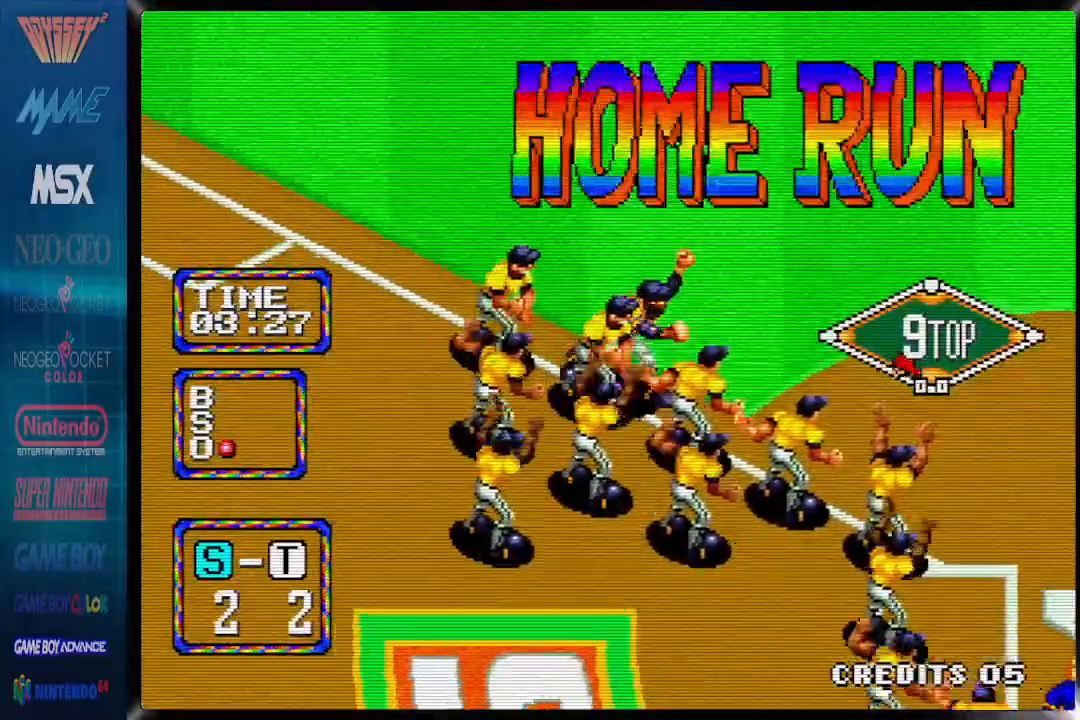
{"buttons": ["START"], "events": []}
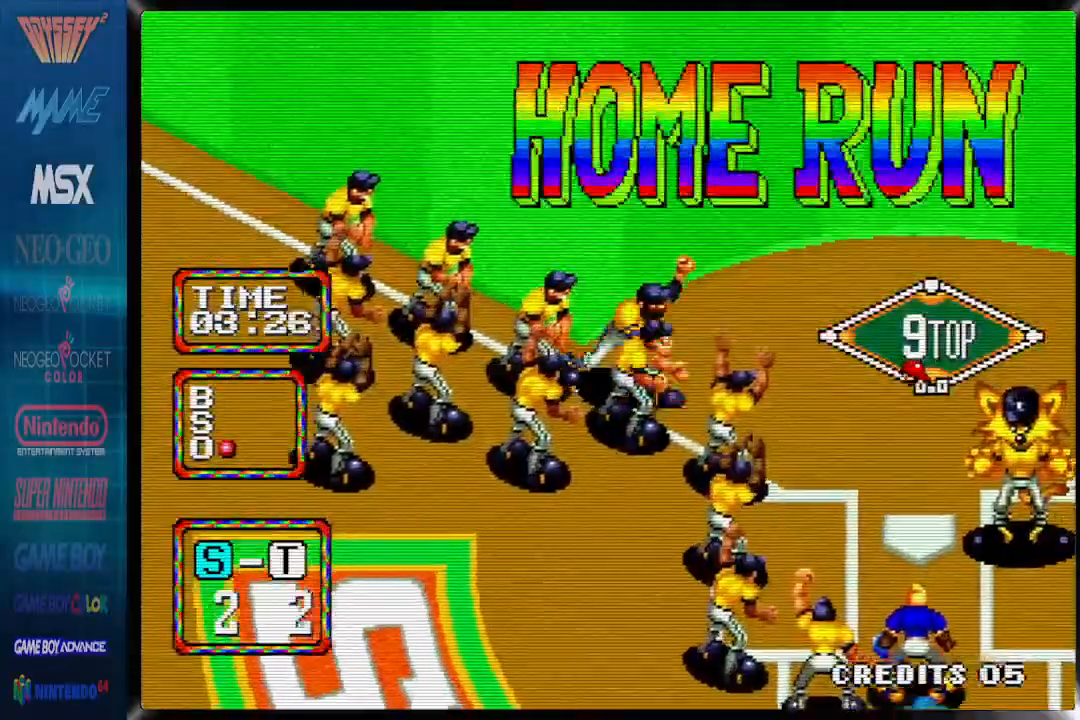
{"buttons": ["START"], "events": []}
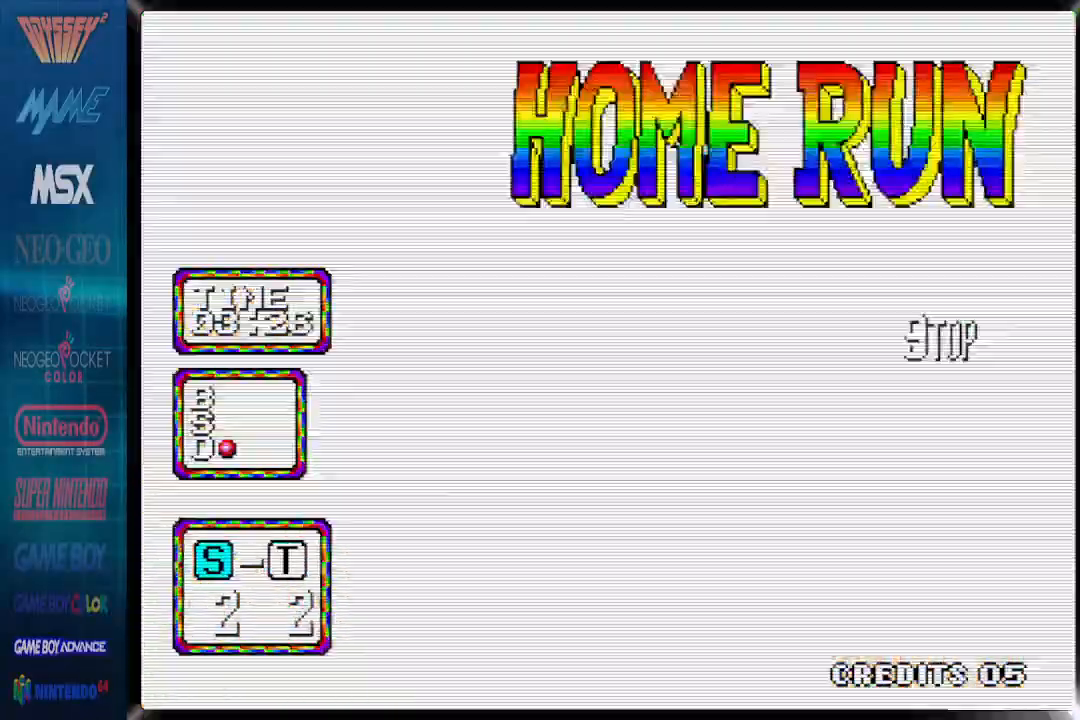
{"buttons": [], "events": [[233, "START", "up"]]}